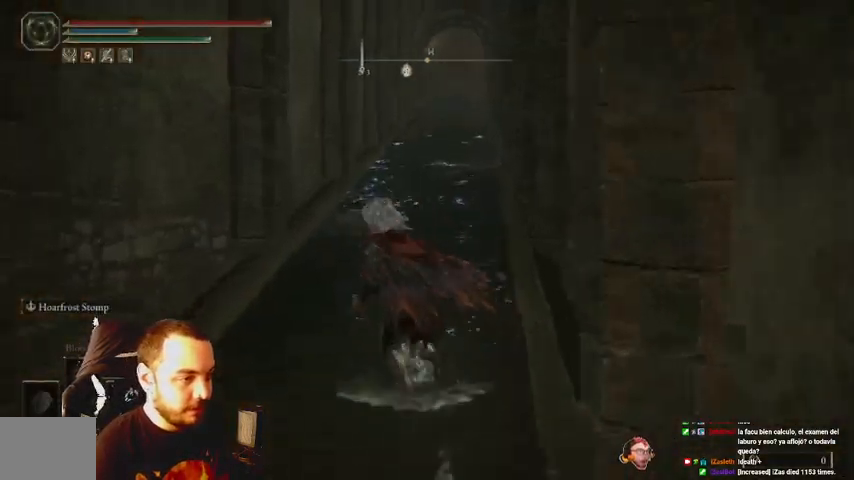
Gameplay with a controller (Xbox layout); each line is a JSON object with the inputs held at the frame after it. "events" lists button and stick changes between this image and that frame as [ms after this image, input, new state], when the widget could be followed in between. Not read: L3 R3.
{"buttons": ["B"], "left_stick": "center", "right_stick": "center", "events": [[400, "right_stick", "right"], [467, "right_stick", "center"]]}
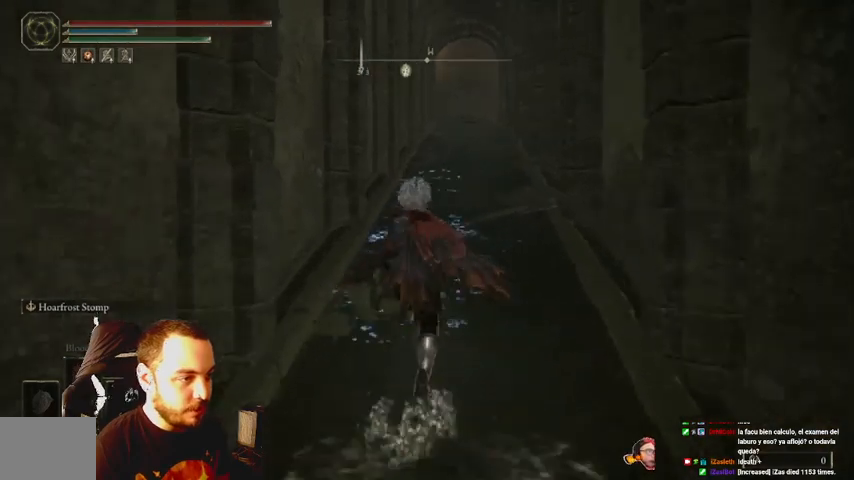
{"buttons": ["B"], "left_stick": "center", "right_stick": "center", "events": []}
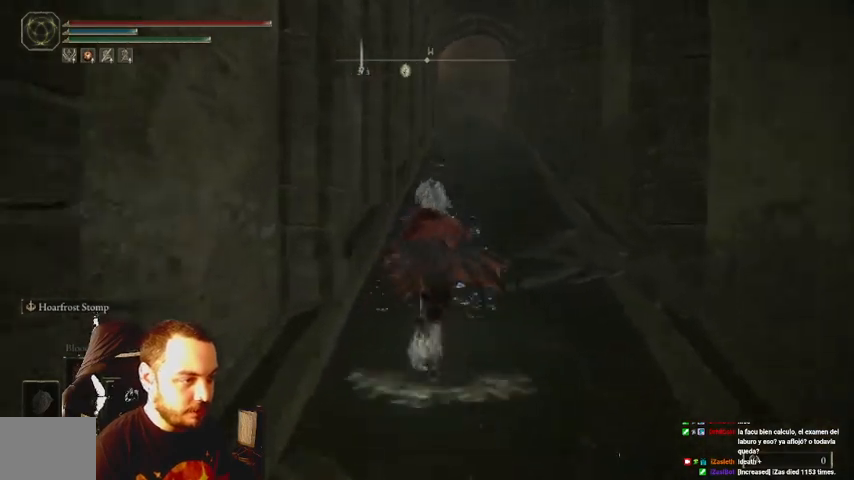
{"buttons": ["B"], "left_stick": "center", "right_stick": "center", "events": []}
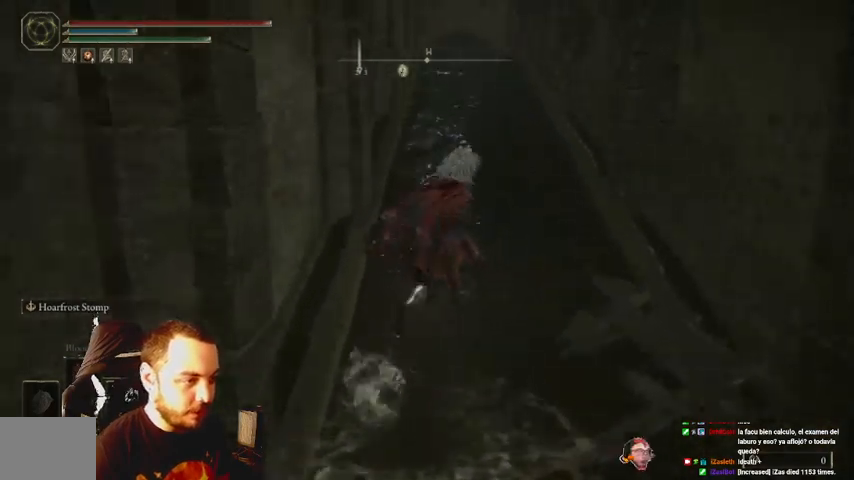
{"buttons": ["B"], "left_stick": "center", "right_stick": "center", "events": []}
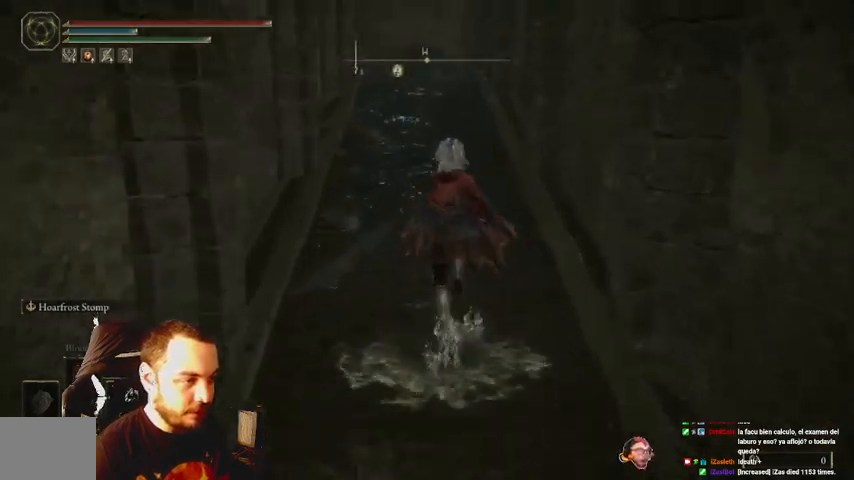
{"buttons": ["B"], "left_stick": "center", "right_stick": "center", "events": []}
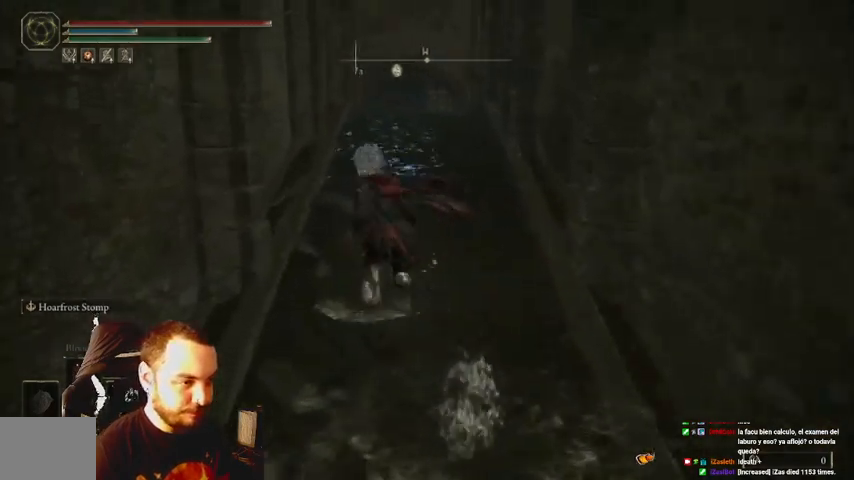
{"buttons": ["B"], "left_stick": "center", "right_stick": "center", "events": [[233, "left_stick", "right"], [333, "left_stick", "center"]]}
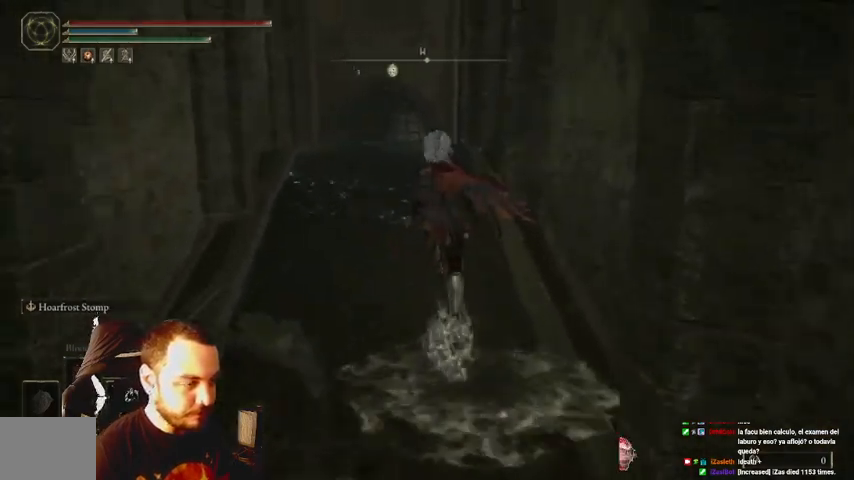
{"buttons": ["B"], "left_stick": "center", "right_stick": "left", "events": [[100, "right_stick", "left"], [233, "right_stick", "center"], [467, "right_stick", "left"]]}
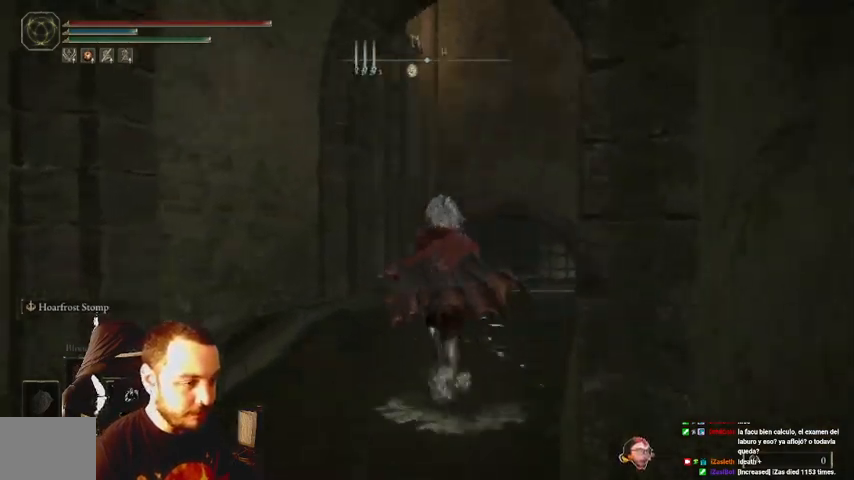
{"buttons": [], "left_stick": "center", "right_stick": "left", "events": [[167, "right_stick", "center"], [200, "B", "up"], [500, "right_stick", "left"]]}
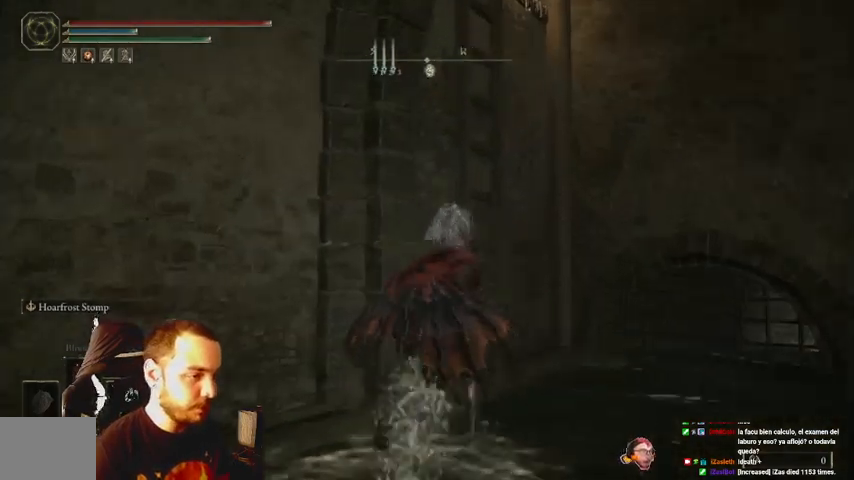
{"buttons": [], "left_stick": "center", "right_stick": "center", "events": [[133, "X", "down"], [167, "right_stick", "center"], [233, "X", "up"], [333, "X", "down"], [467, "X", "up"]]}
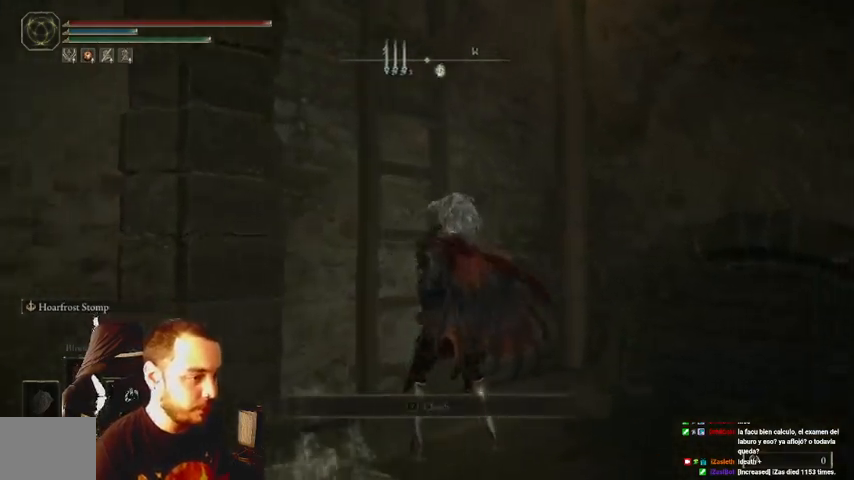
{"buttons": ["B"], "left_stick": "center", "right_stick": "center", "events": [[100, "right_stick", "left"], [400, "right_stick", "center"], [467, "B", "down"]]}
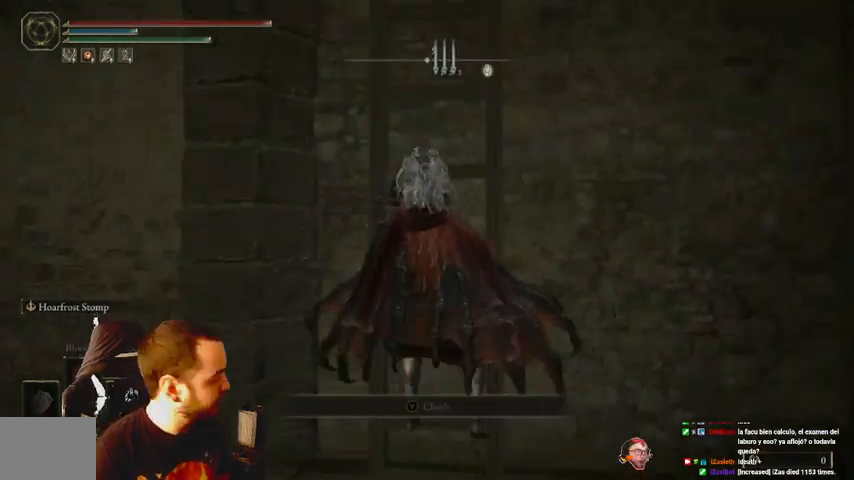
{"buttons": ["B"], "left_stick": "center", "right_stick": "left", "events": [[433, "right_stick", "left"]]}
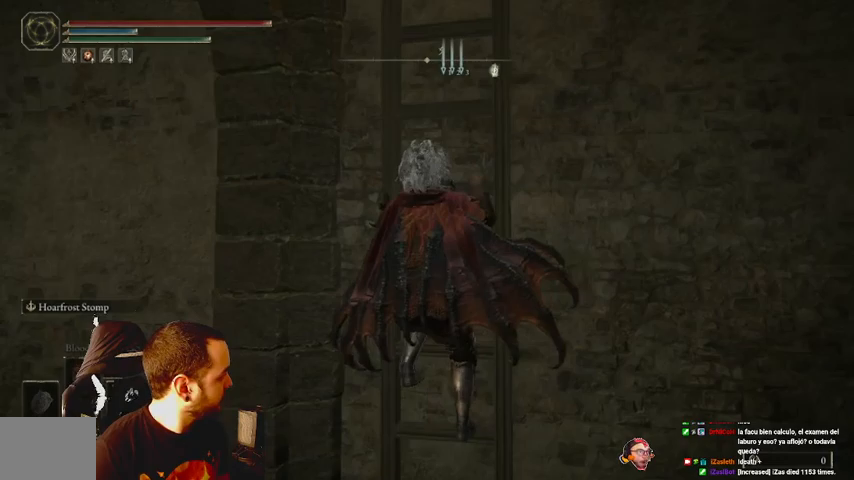
{"buttons": ["B"], "left_stick": "center", "right_stick": "center", "events": [[133, "right_stick", "center"]]}
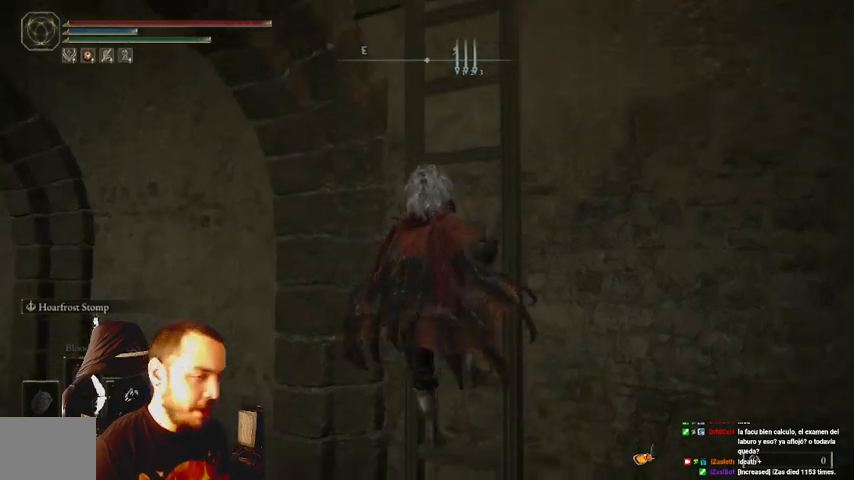
{"buttons": ["B"], "left_stick": "center", "right_stick": "center", "events": []}
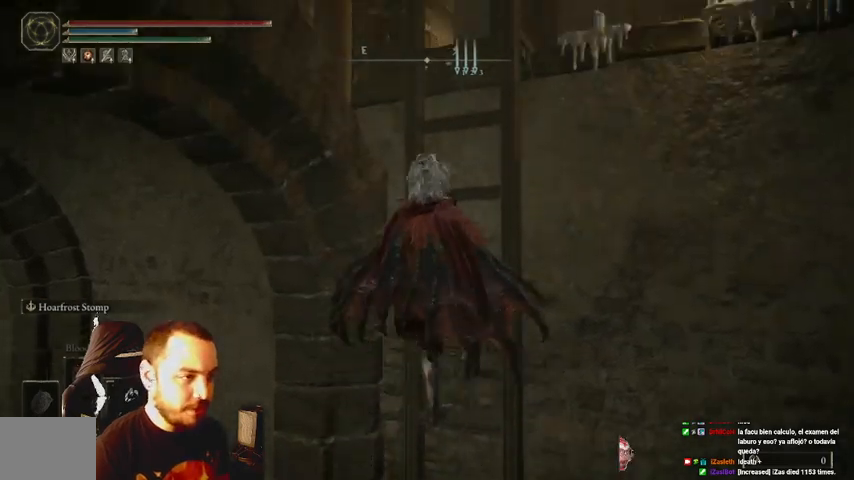
{"buttons": ["B"], "left_stick": "center", "right_stick": "center", "events": [[33, "right_stick", "right"], [200, "right_stick", "center"]]}
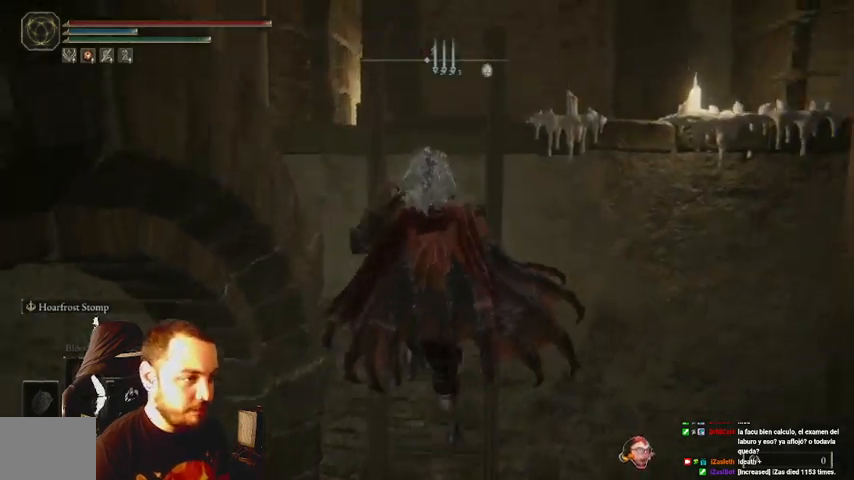
{"buttons": ["B"], "left_stick": "center", "right_stick": "center", "events": []}
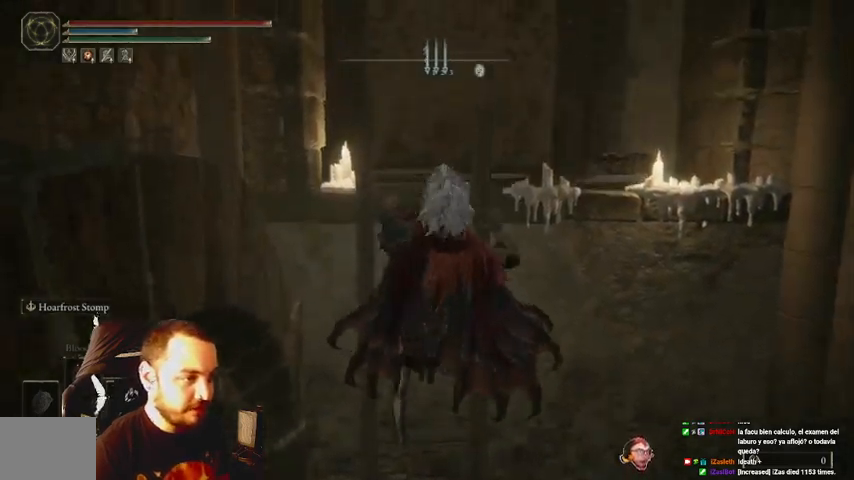
{"buttons": ["B"], "left_stick": "center", "right_stick": "right", "events": [[367, "right_stick", "right"]]}
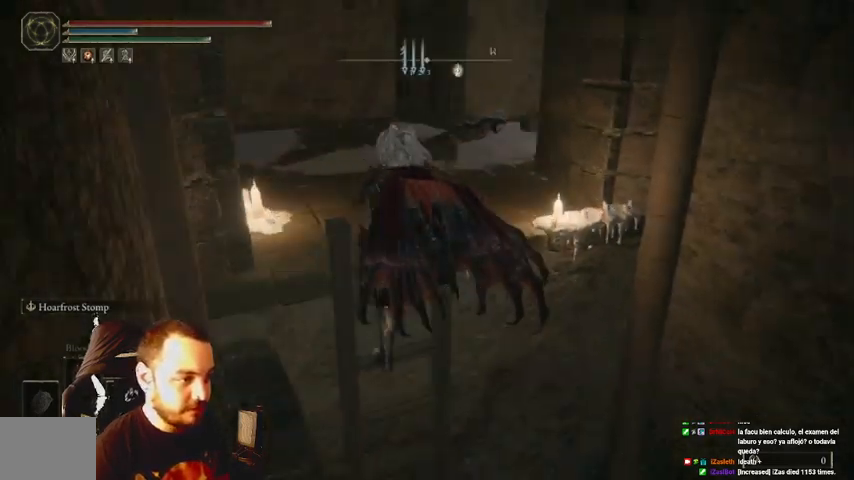
{"buttons": ["B"], "left_stick": "center", "right_stick": "right", "events": []}
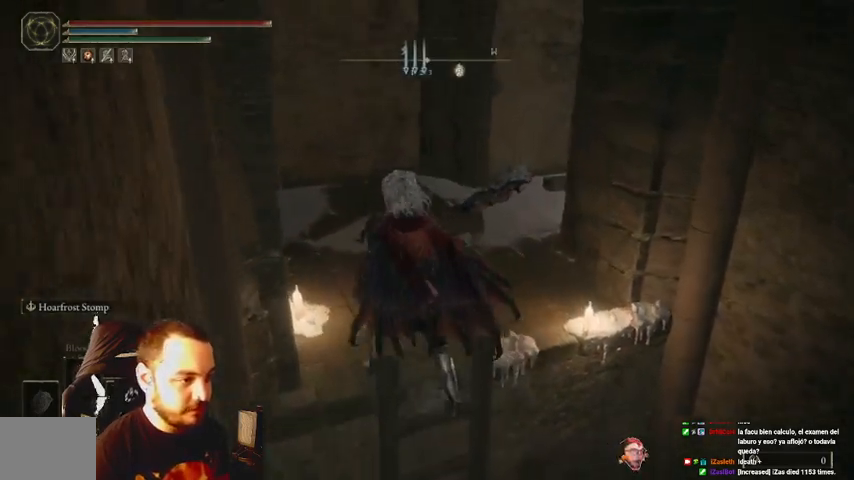
{"buttons": ["B"], "left_stick": "center", "right_stick": "right", "events": []}
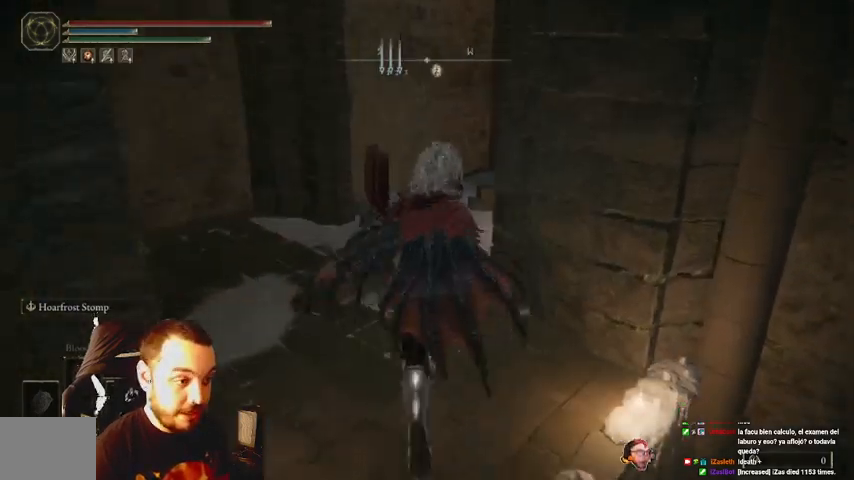
{"buttons": ["B"], "left_stick": "center", "right_stick": "right", "events": []}
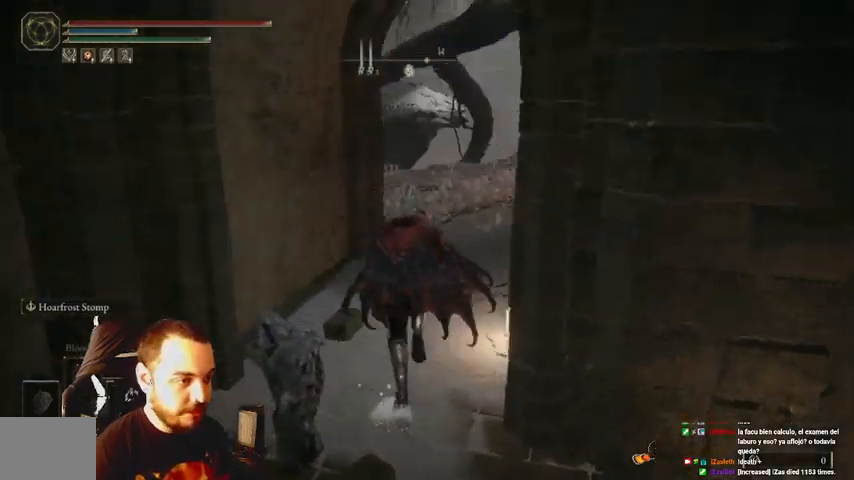
{"buttons": ["B"], "left_stick": "center", "right_stick": "right", "events": []}
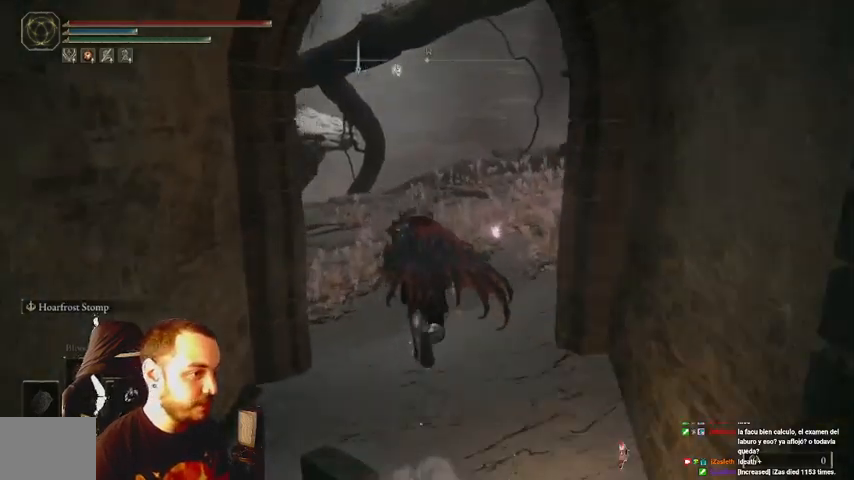
{"buttons": ["B"], "left_stick": "center", "right_stick": "right", "events": []}
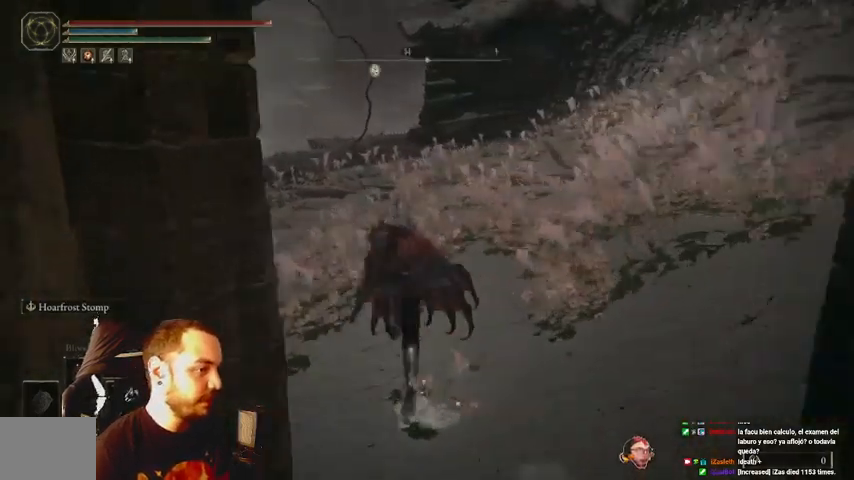
{"buttons": ["B"], "left_stick": "center", "right_stick": "center", "events": [[333, "right_stick", "center"]]}
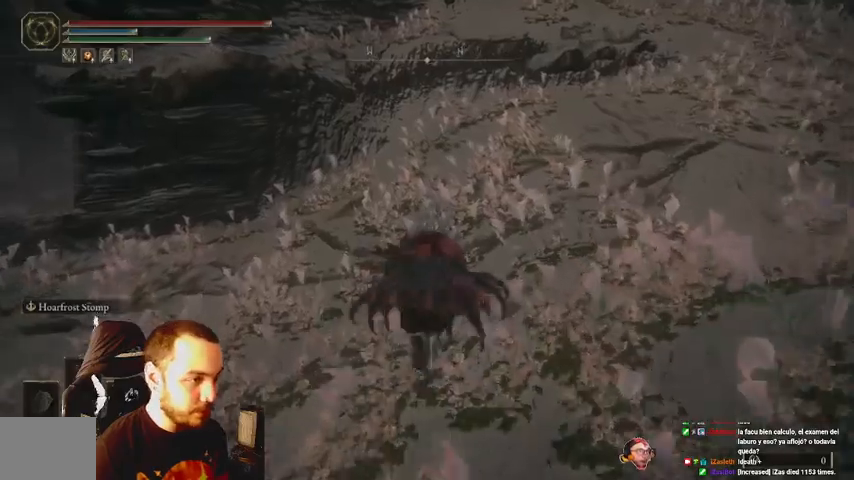
{"buttons": ["B"], "left_stick": "center", "right_stick": "center", "events": []}